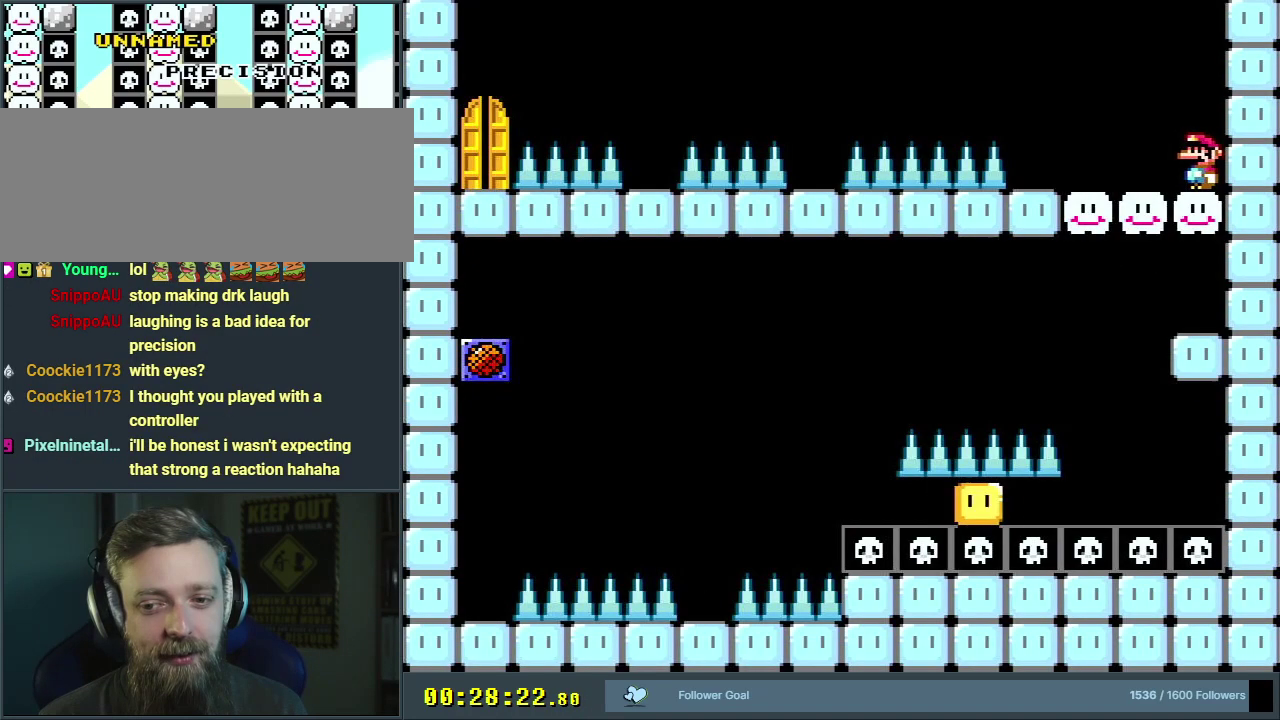
Gameplay with a controller (Nintendo layout); each line is a JSON object with the inputs held at the frame after it (dt_ms = milliseconds from this image to that frame). "events" lists button and stick changes between this image and that frame as [ms after this image, input, new state], when the widget could be followed in between. Not read: L3 R3.
{"dt_ms": 700, "buttons": ["X"], "events": [[617, "Y", "up"], [683, "X", "down"]]}
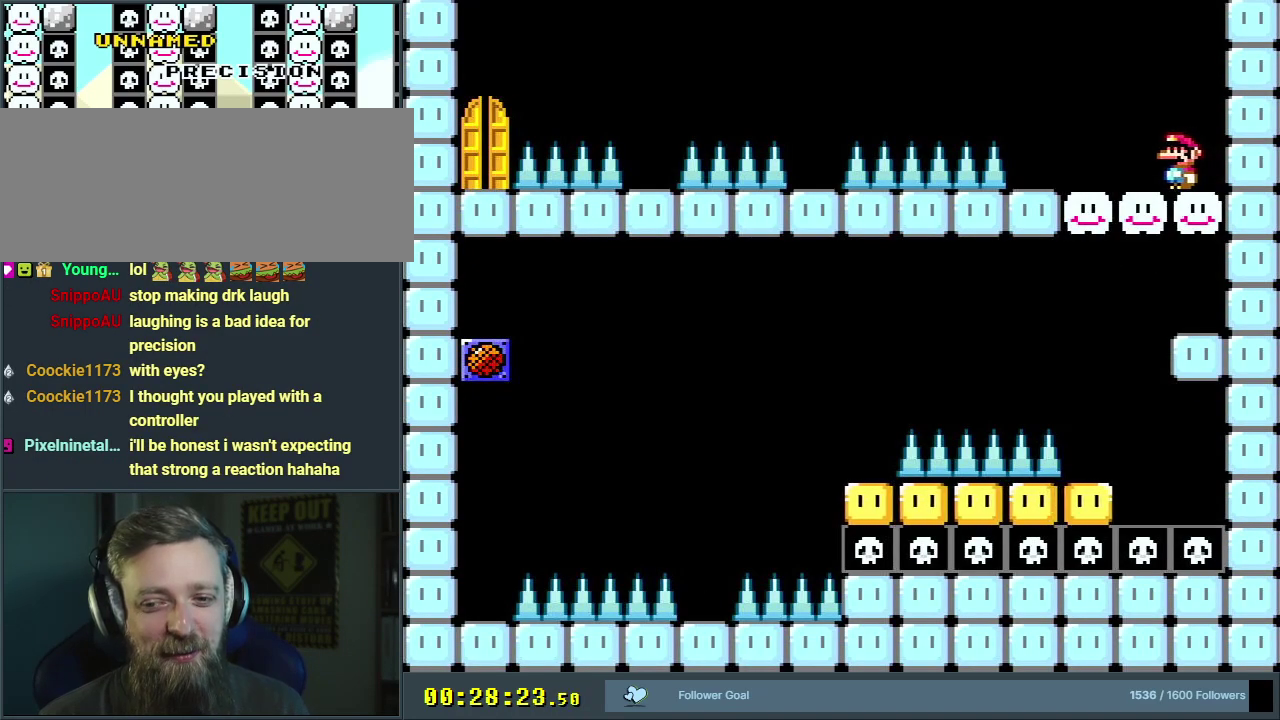
{"dt_ms": 300, "buttons": ["X"], "events": []}
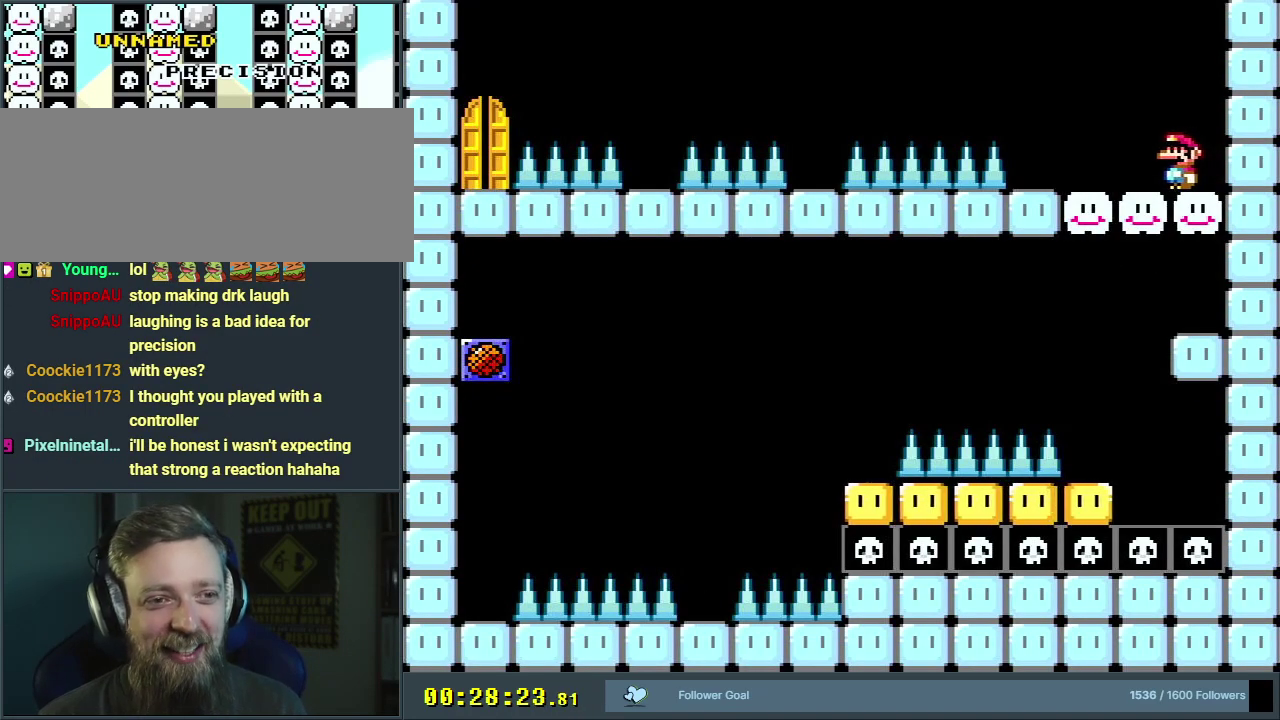
{"dt_ms": 500, "buttons": ["X"], "events": [[133, "DPAD_LEFT", "down"], [217, "DPAD_LEFT", "up"]]}
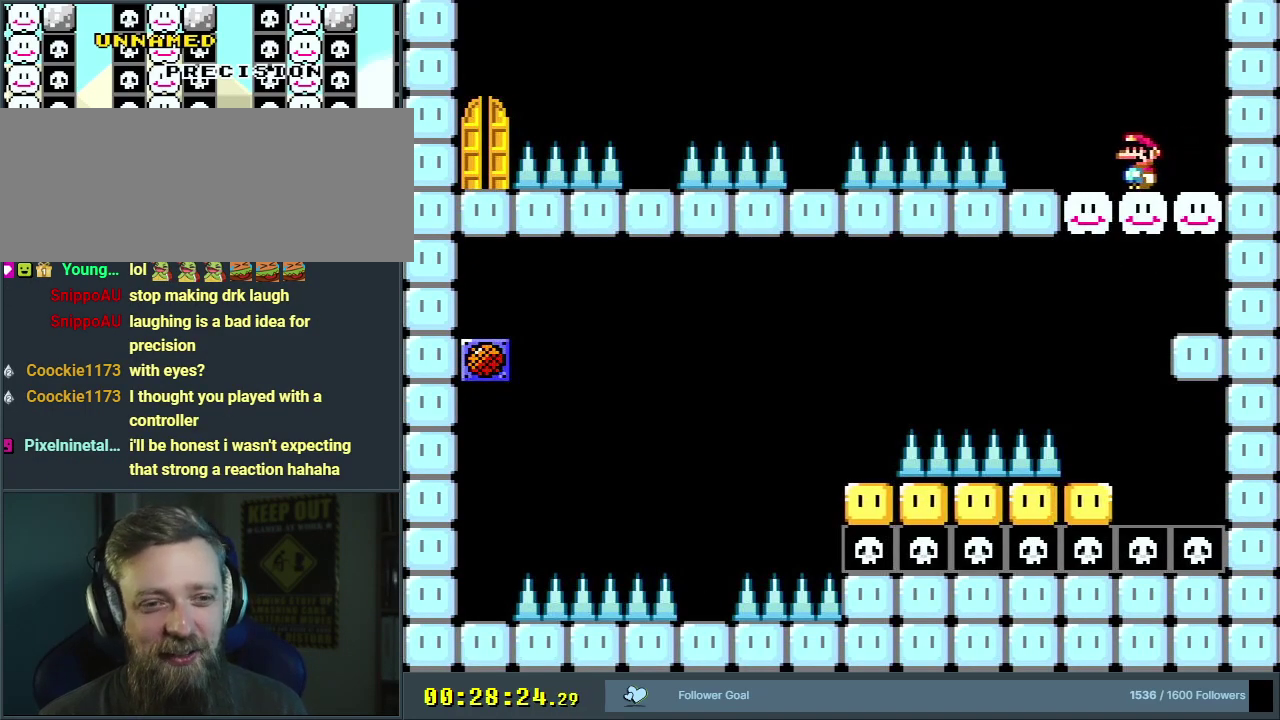
{"dt_ms": 500, "buttons": ["X"], "events": []}
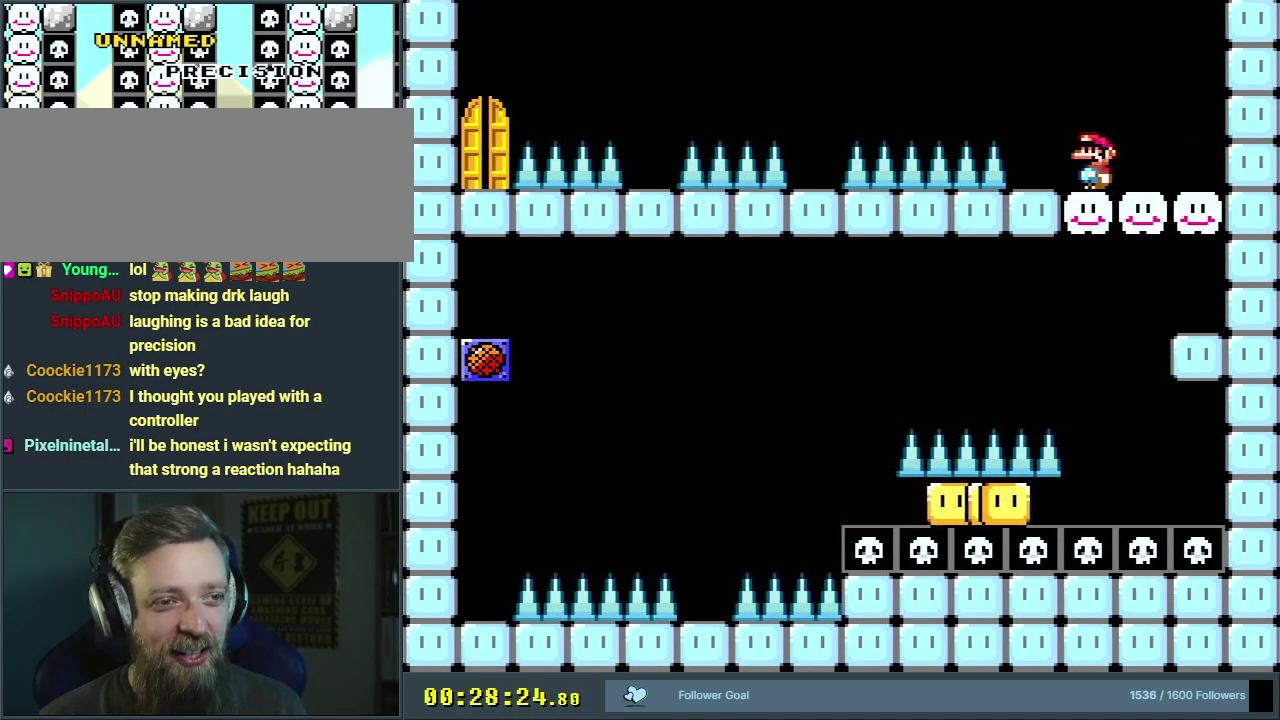
{"dt_ms": 700, "buttons": ["X", "DPAD_LEFT"], "events": [[633, "DPAD_LEFT", "down"]]}
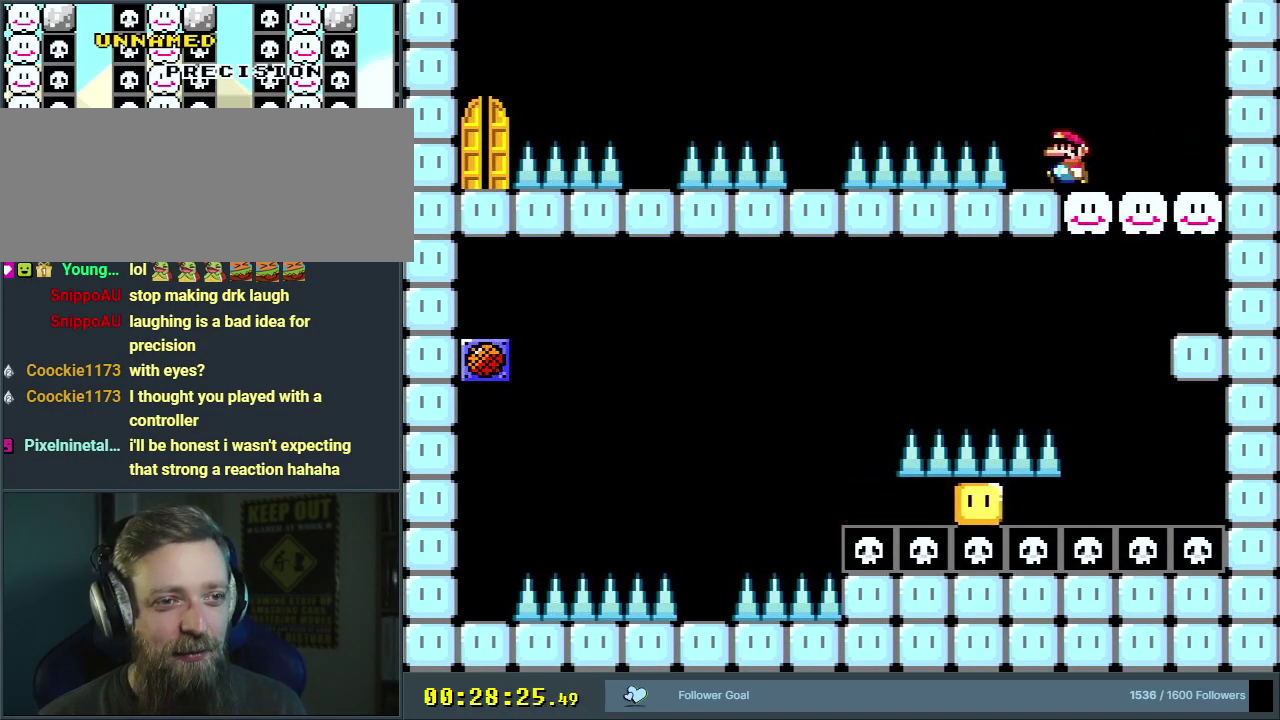
{"dt_ms": 300, "buttons": ["A", "X", "DPAD_LEFT"], "events": [[33, "A", "down"]]}
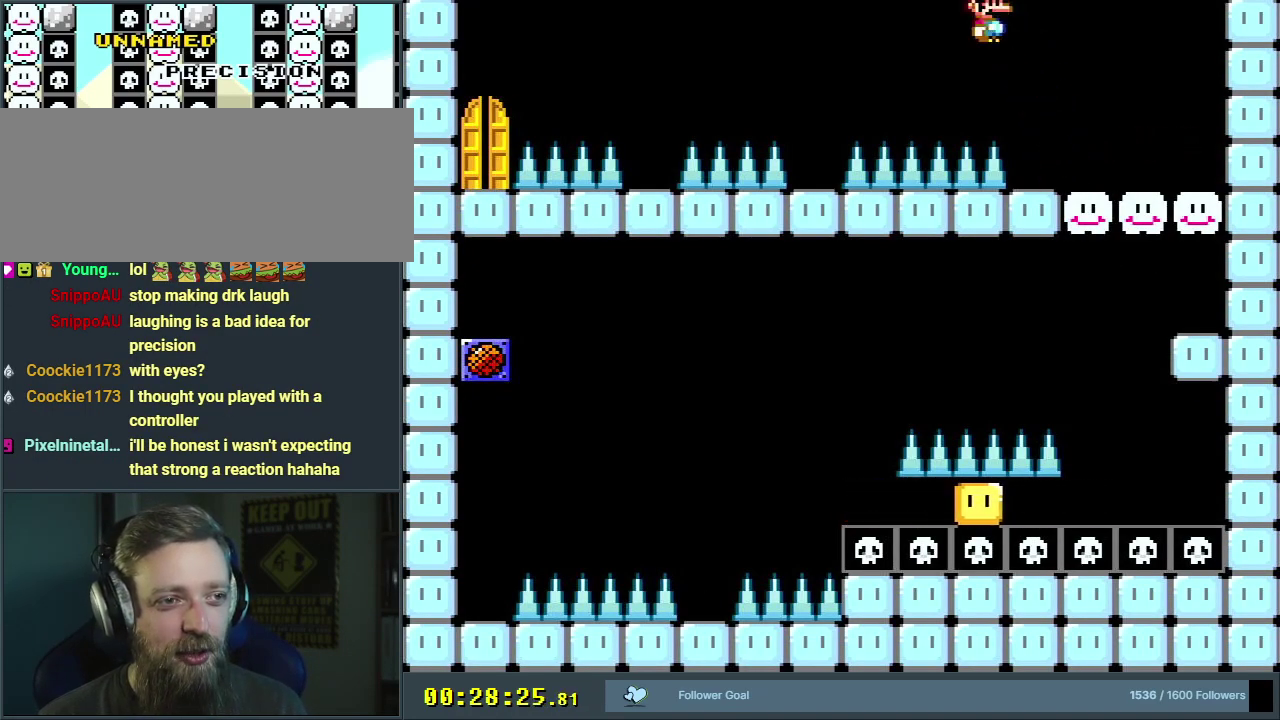
{"dt_ms": 400, "buttons": ["A", "X", "DPAD_RIGHT"], "events": [[133, "DPAD_LEFT", "up"], [350, "DPAD_RIGHT", "down"]]}
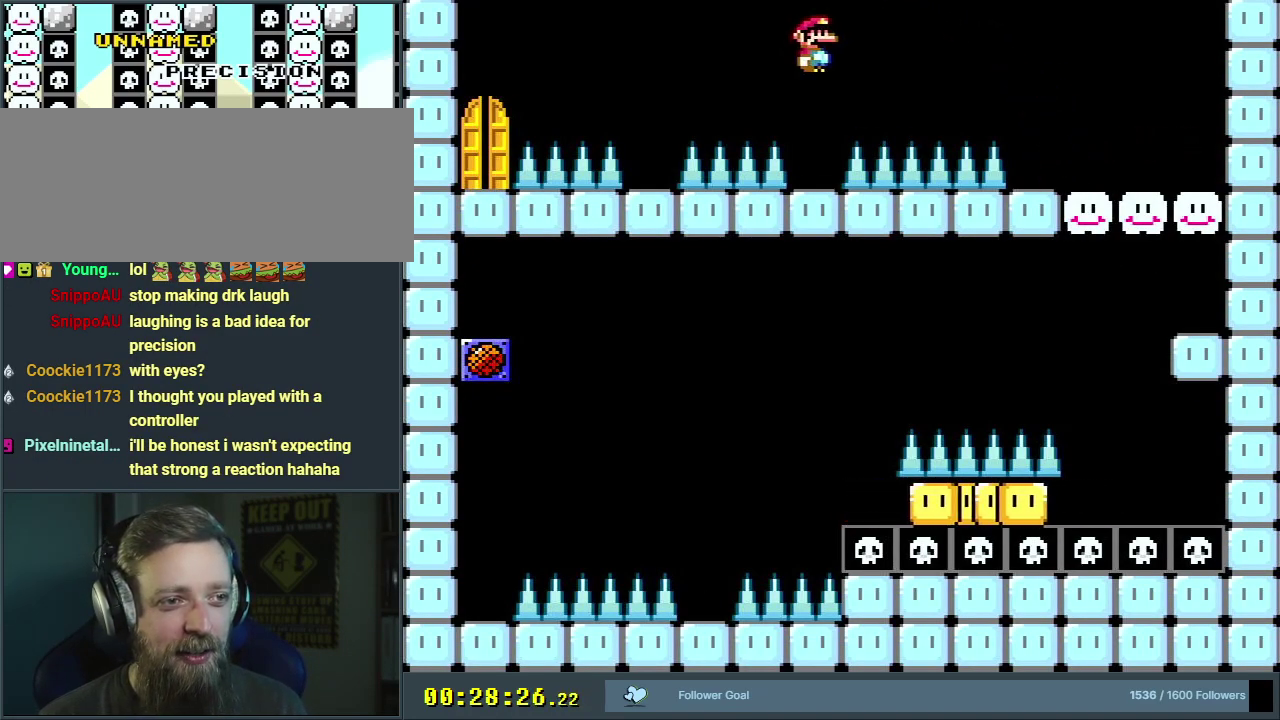
{"dt_ms": 200, "buttons": ["X"], "events": [[83, "DPAD_RIGHT", "up"], [150, "A", "up"]]}
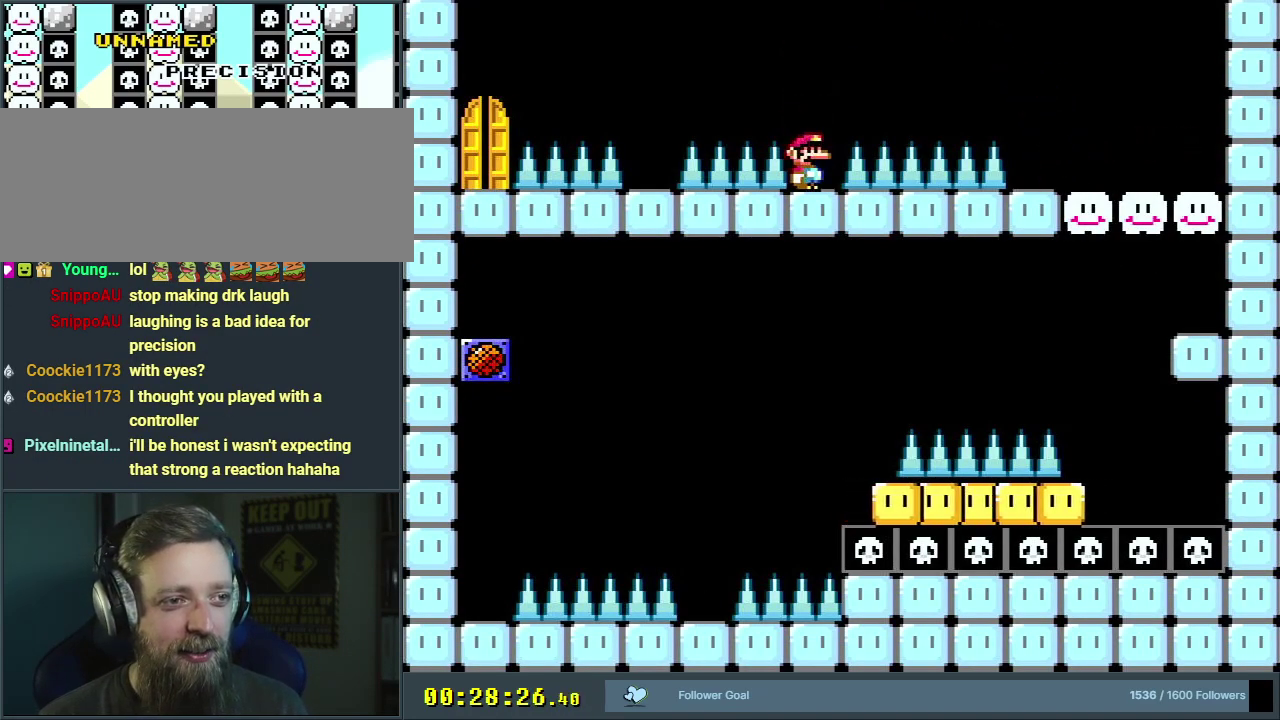
{"dt_ms": 400, "buttons": ["A", "X", "DPAD_LEFT"], "events": [[117, "A", "down"], [133, "DPAD_LEFT", "down"]]}
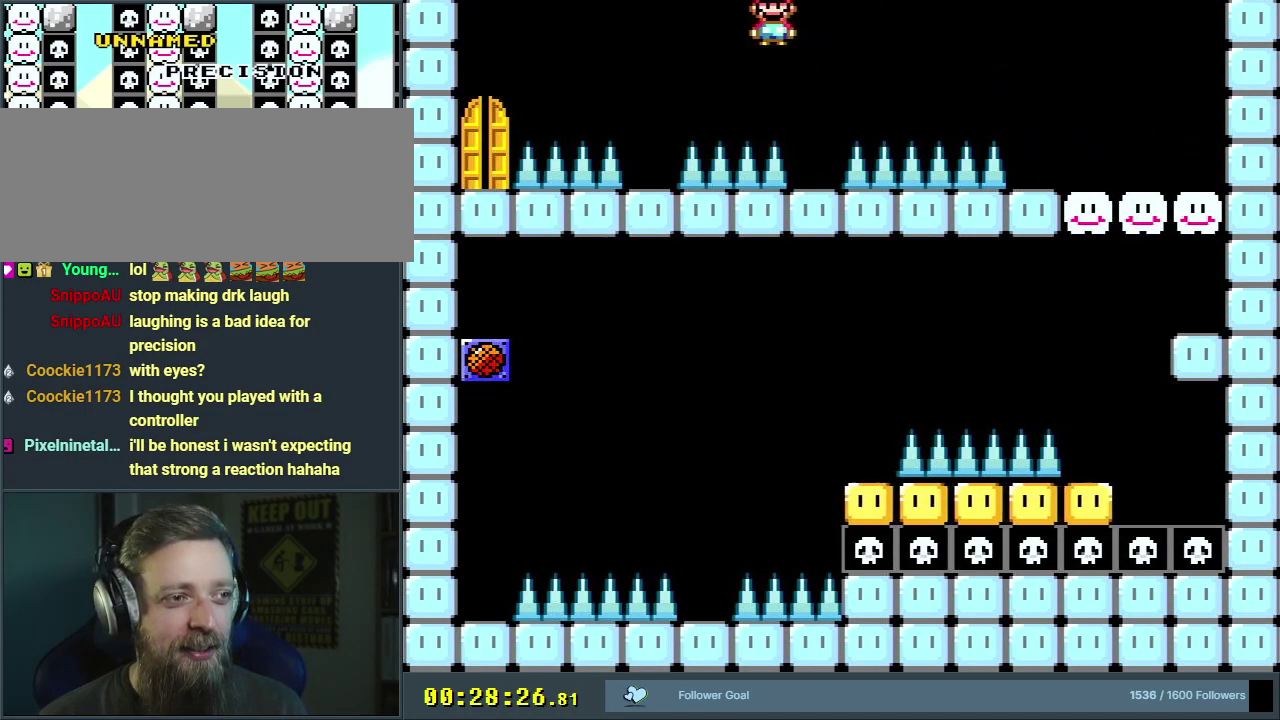
{"dt_ms": 300, "buttons": ["A", "X", "DPAD_RIGHT"], "events": [[50, "DPAD_LEFT", "up"], [267, "DPAD_RIGHT", "down"]]}
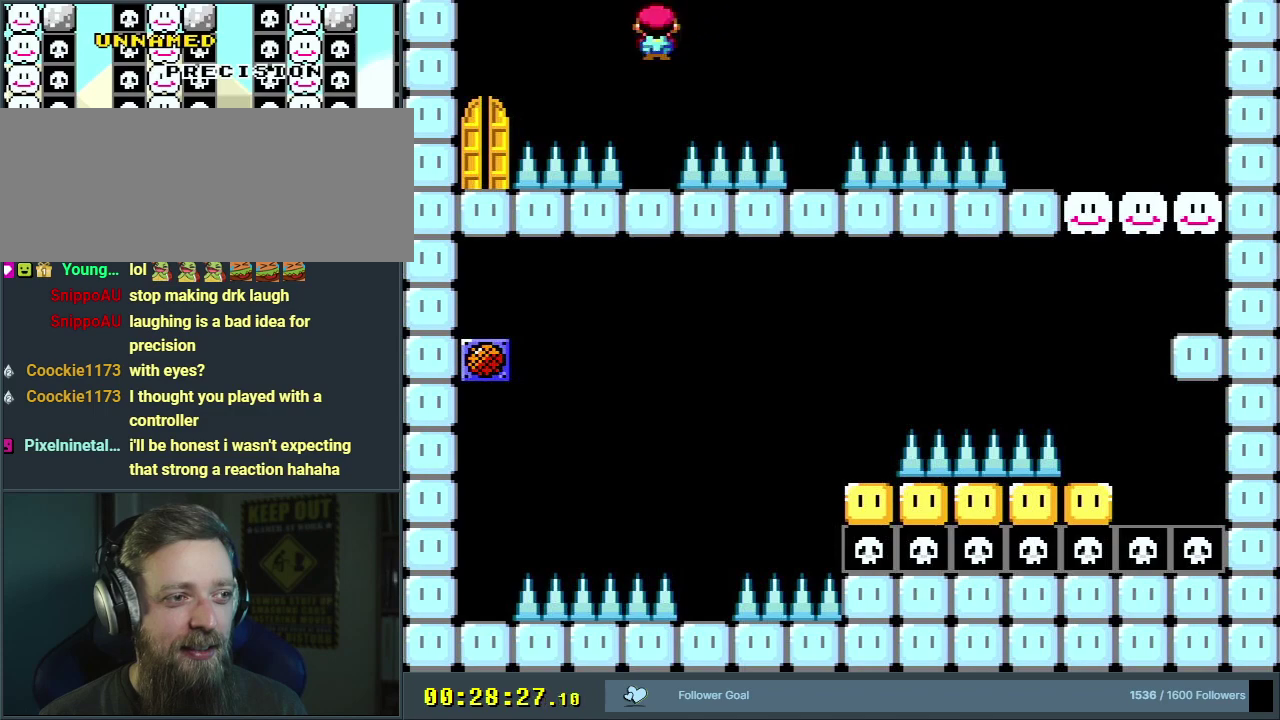
{"dt_ms": 500, "buttons": ["A", "X"], "events": [[133, "DPAD_RIGHT", "up"], [167, "A", "up"], [333, "A", "down"], [333, "DPAD_LEFT", "down"], [500, "DPAD_LEFT", "up"]]}
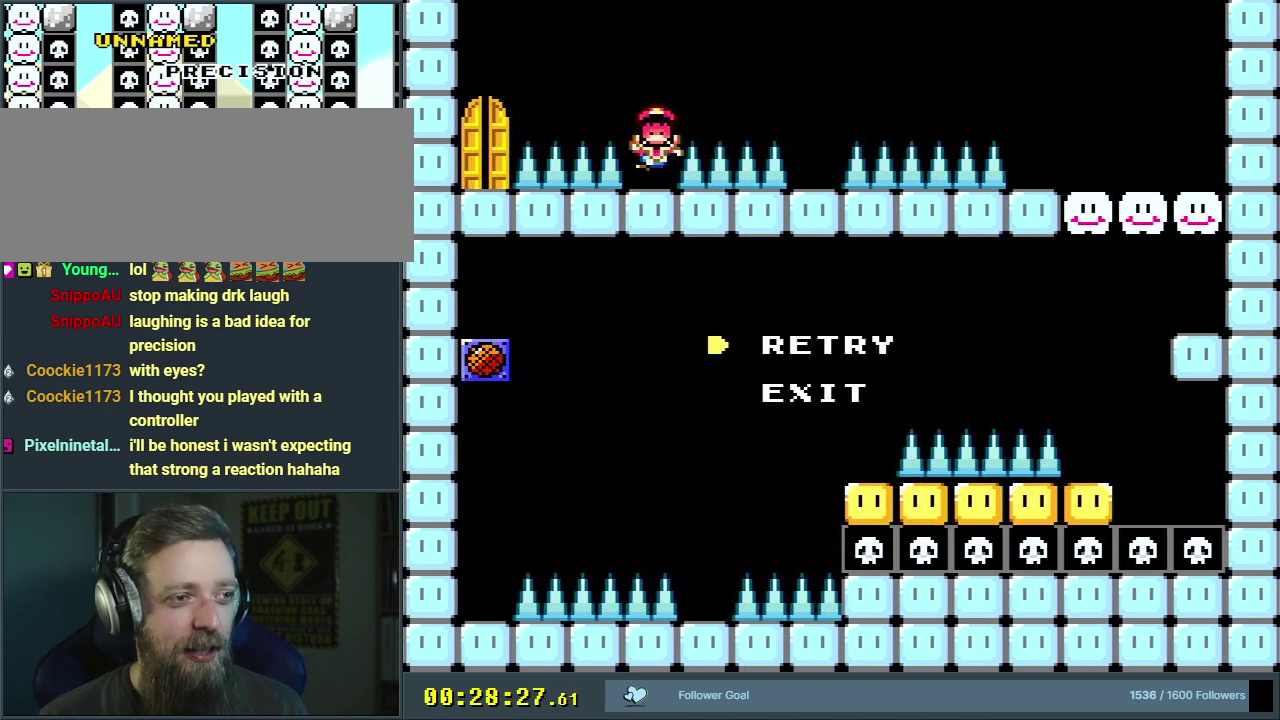
{"dt_ms": 200, "buttons": ["A"], "events": [[67, "A", "up"], [83, "X", "up"], [183, "A", "down"]]}
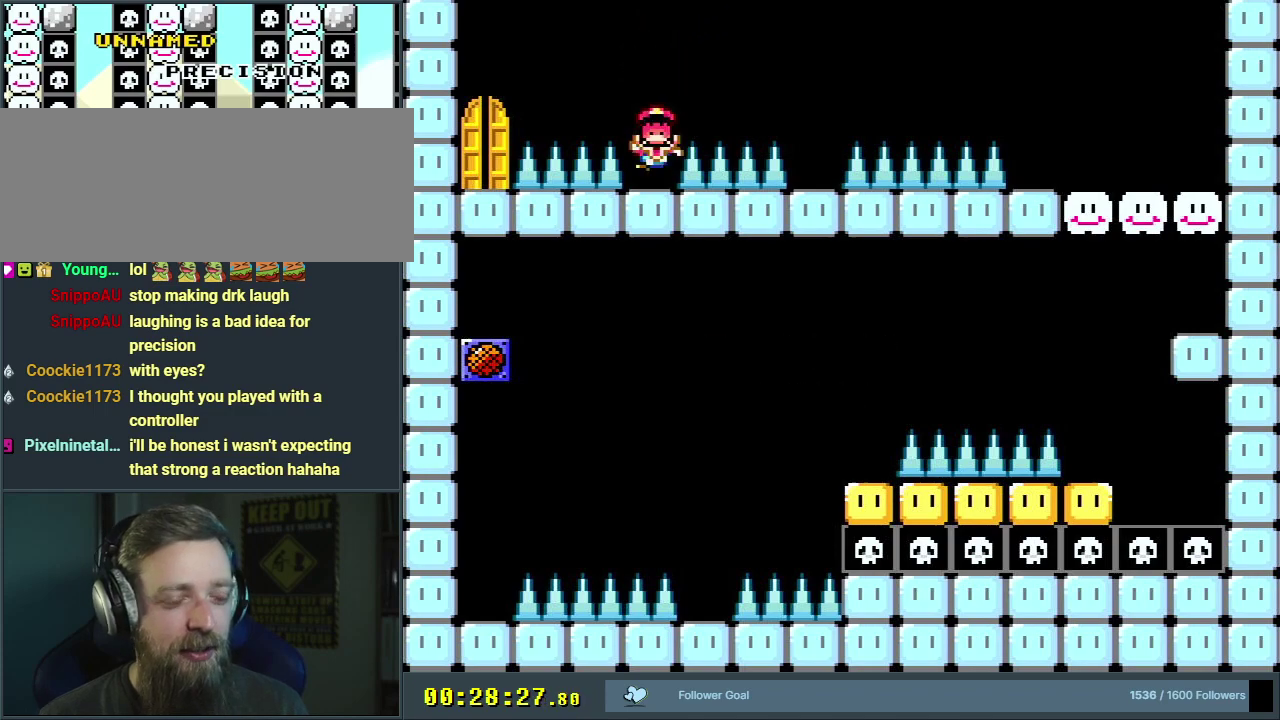
{"dt_ms": 400, "buttons": [], "events": [[67, "A", "up"], [117, "A", "down"], [367, "A", "up"]]}
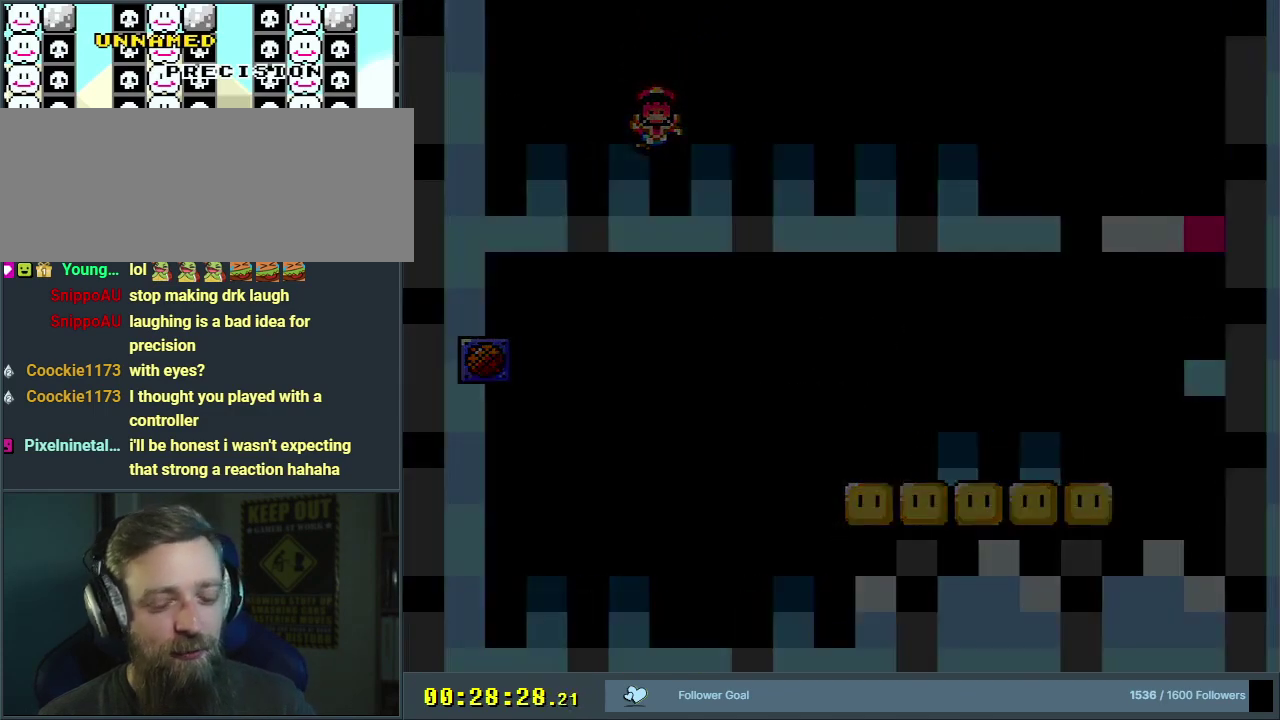
{"dt_ms": 600, "buttons": [], "events": []}
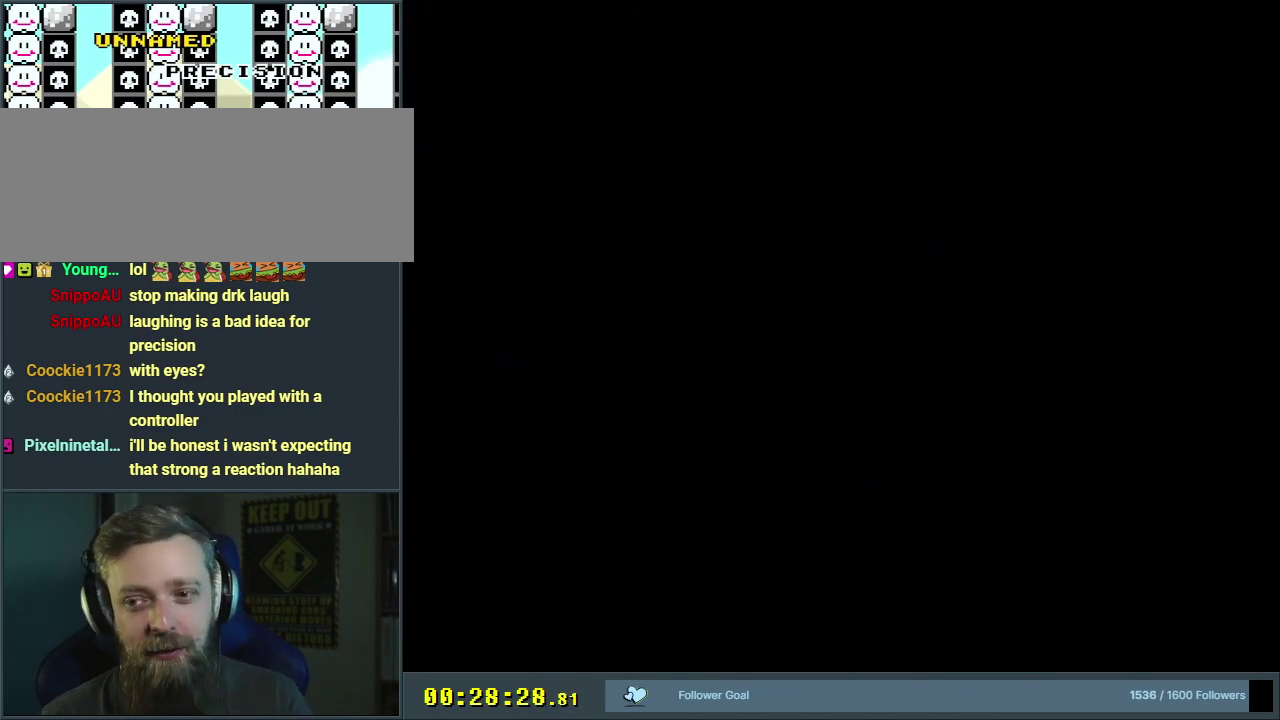
{"dt_ms": 500, "buttons": [], "events": []}
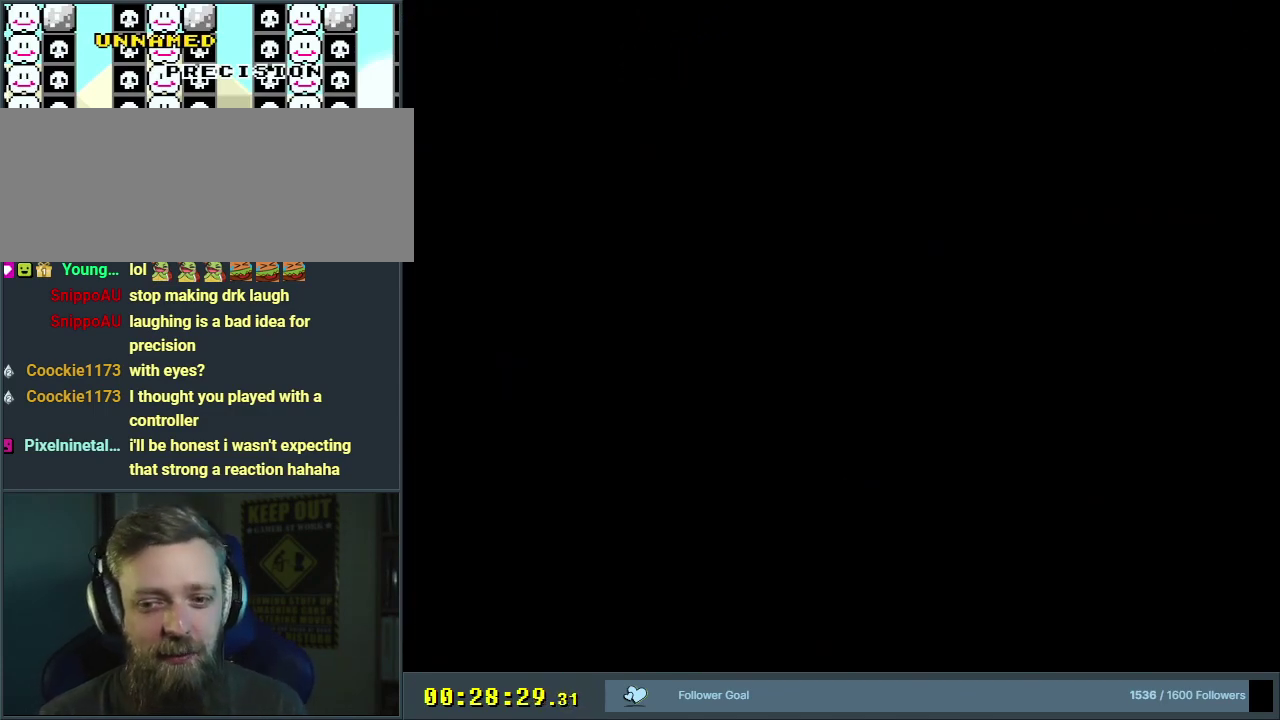
{"dt_ms": 400, "buttons": ["Y"], "events": [[150, "X", "down"], [300, "X", "up"], [350, "Y", "down"]]}
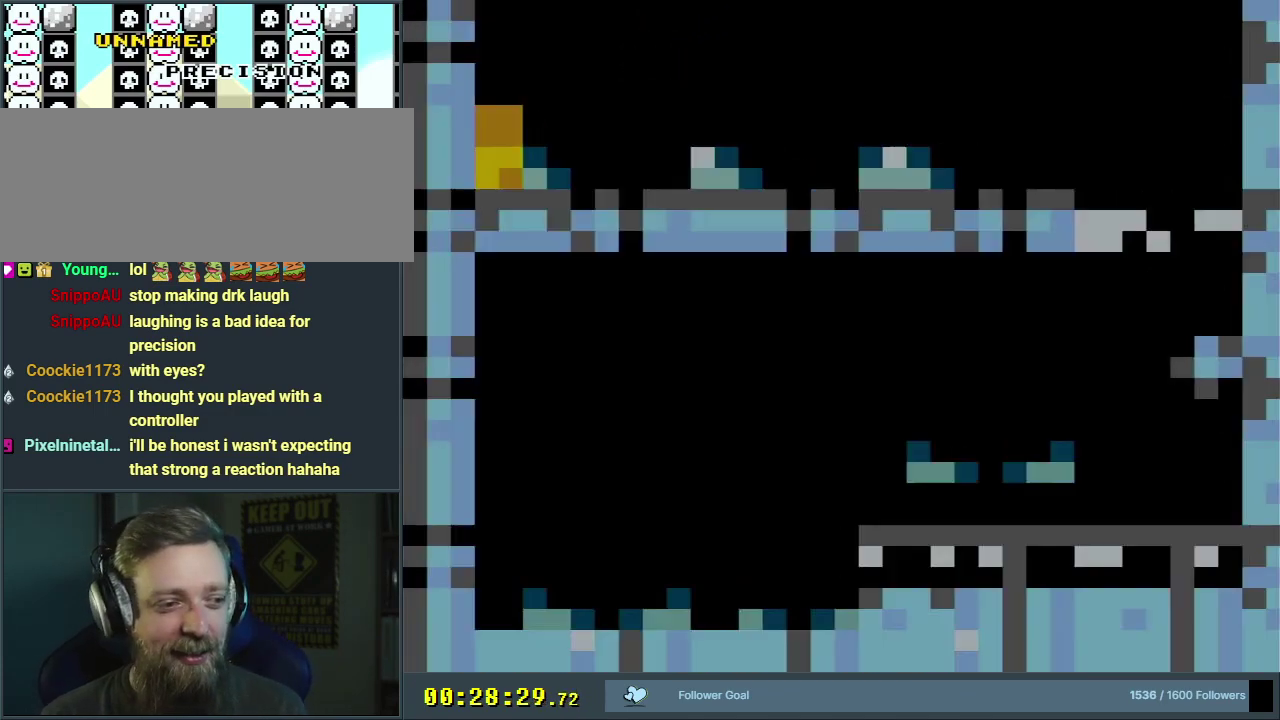
{"dt_ms": 600, "buttons": ["Y"], "events": []}
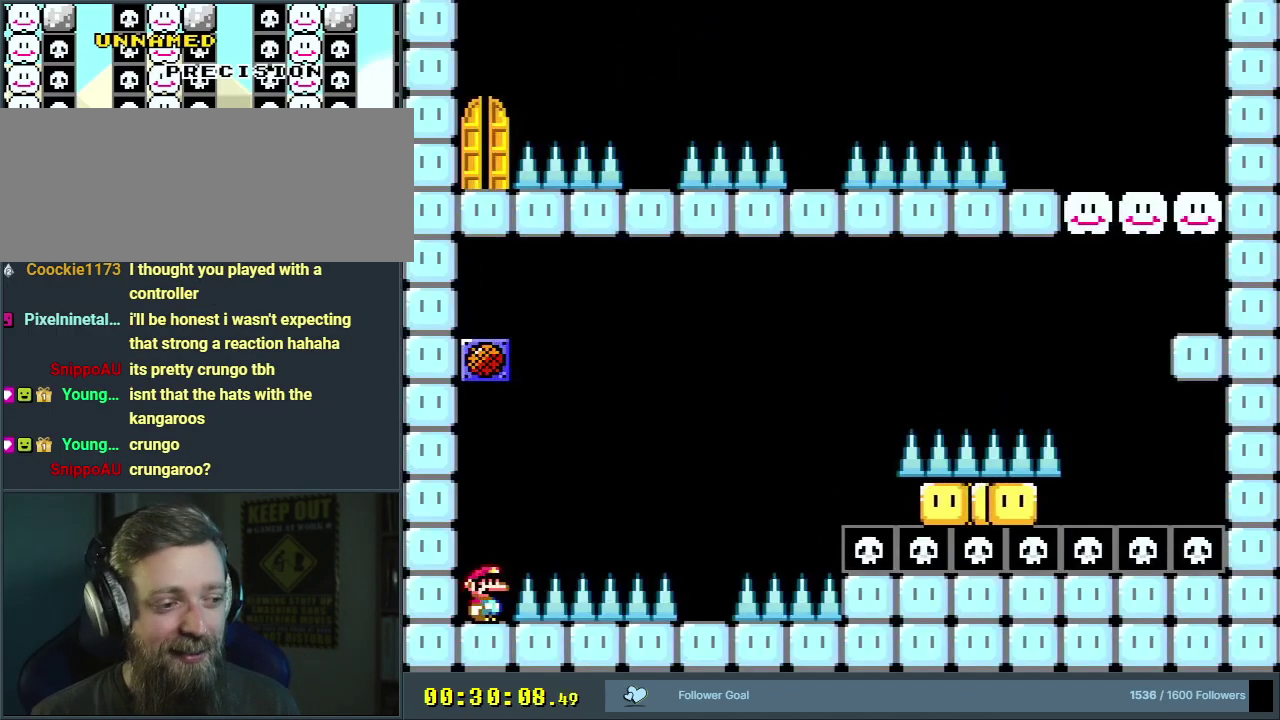
{"dt_ms": 500, "buttons": ["Y"], "events": []}
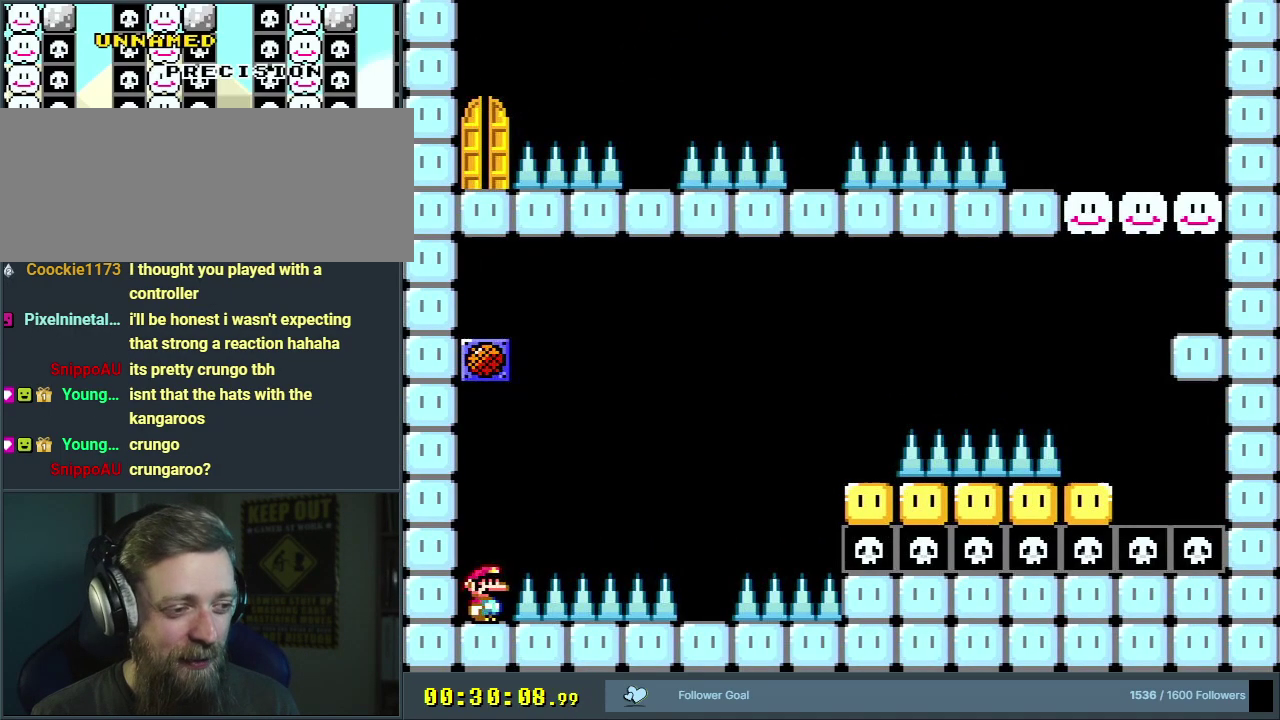
{"dt_ms": 500, "buttons": ["Y"], "events": [[350, "Y", "up"], [483, "Y", "down"]]}
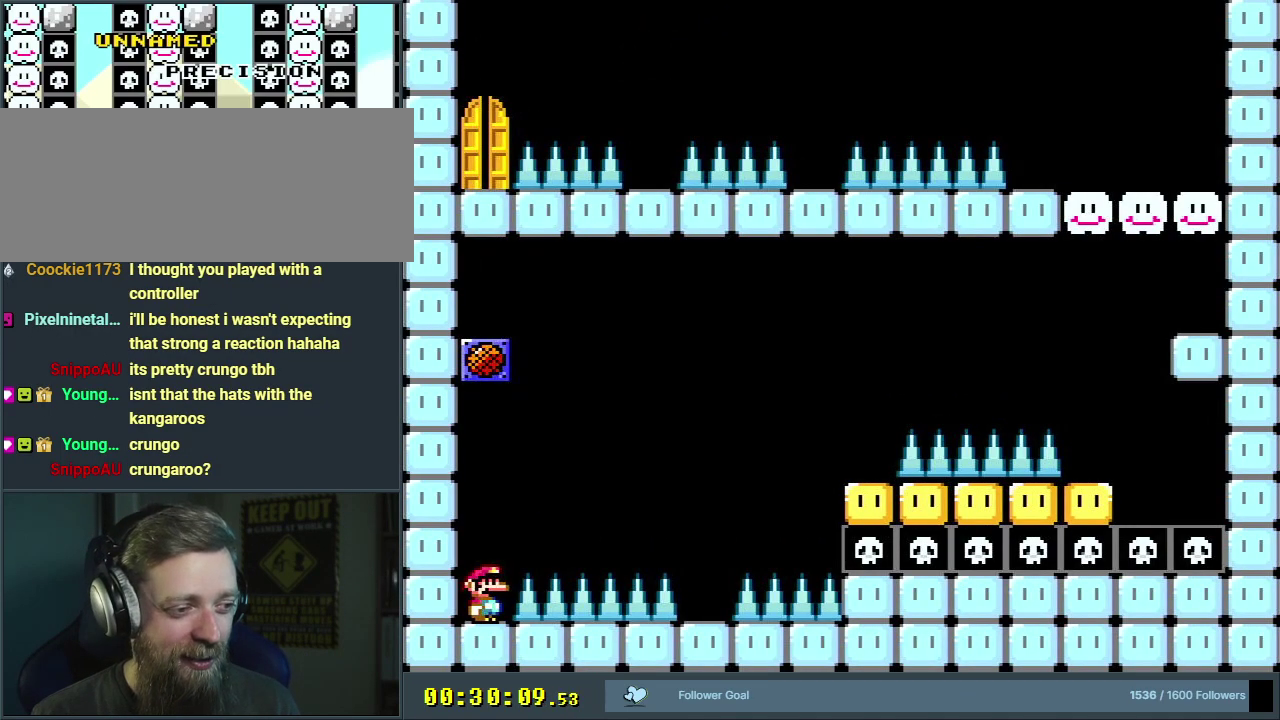
{"dt_ms": 500, "buttons": ["Y"], "events": []}
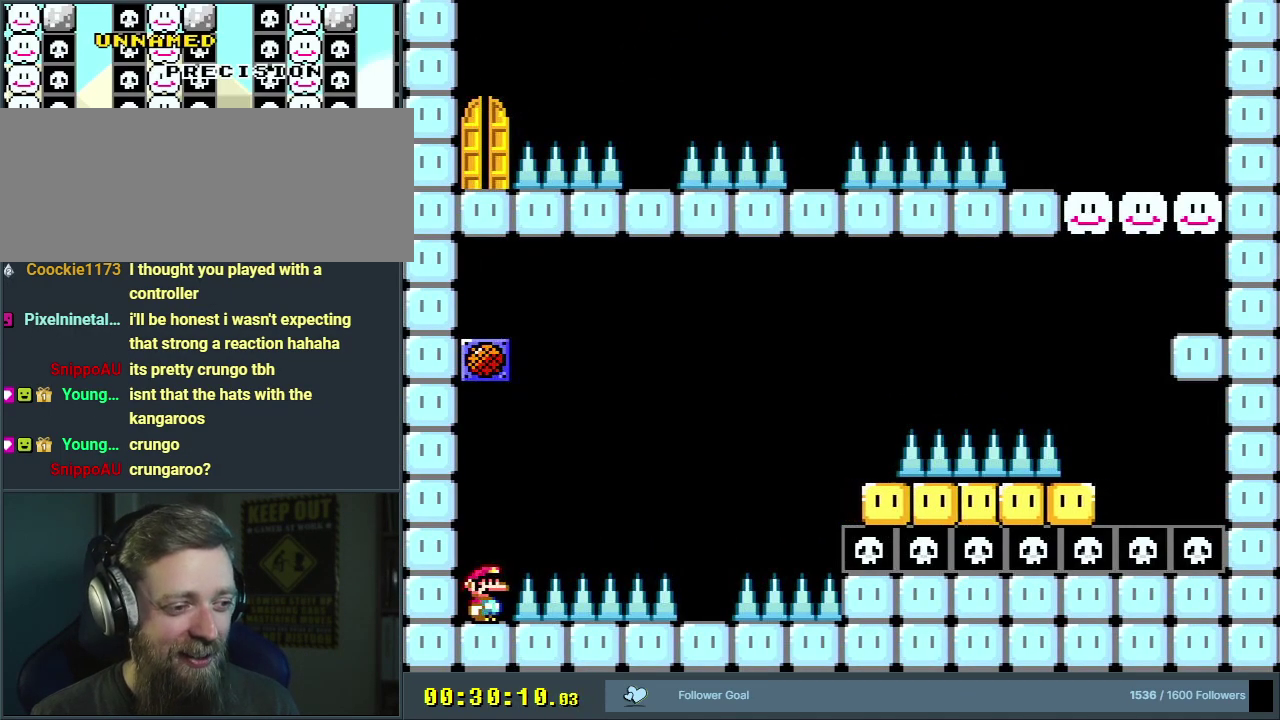
{"dt_ms": 500, "buttons": ["B", "Y", "DPAD_RIGHT"], "events": [[467, "DPAD_RIGHT", "down"], [500, "B", "down"]]}
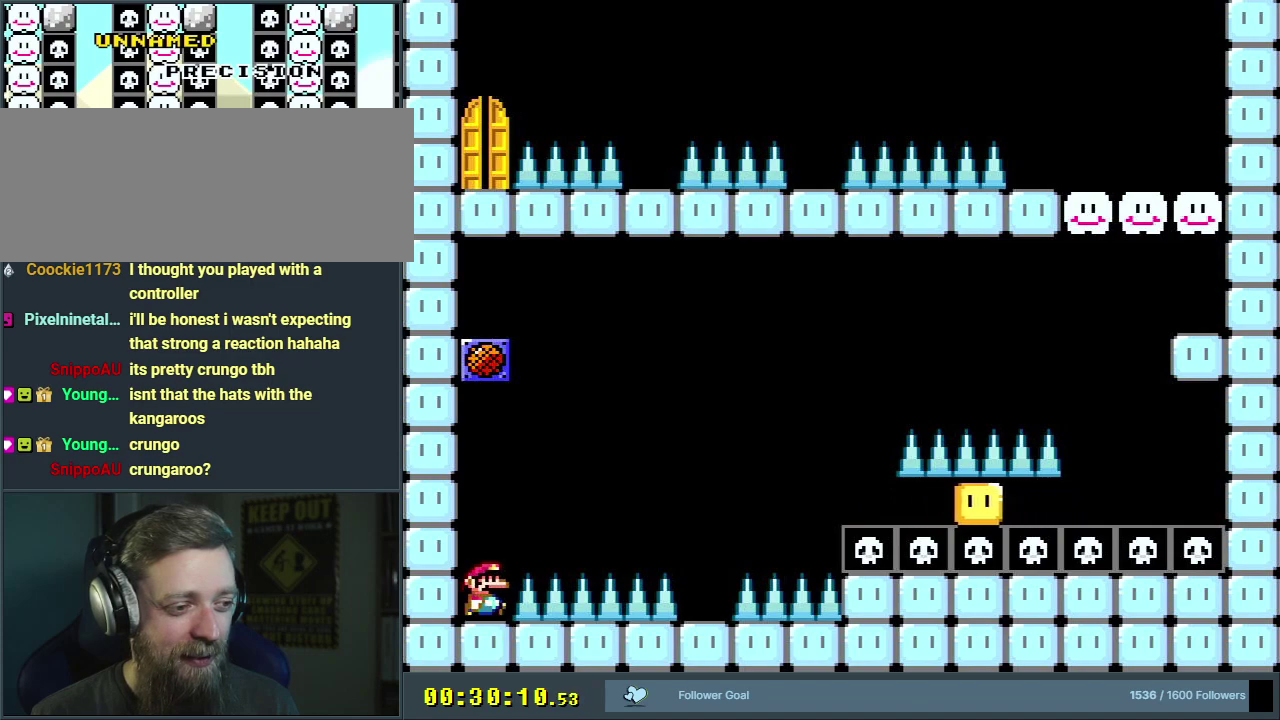
{"dt_ms": 700, "buttons": ["B", "Y", "DPAD_LEFT"], "events": [[450, "DPAD_RIGHT", "up"], [617, "DPAD_LEFT", "down"]]}
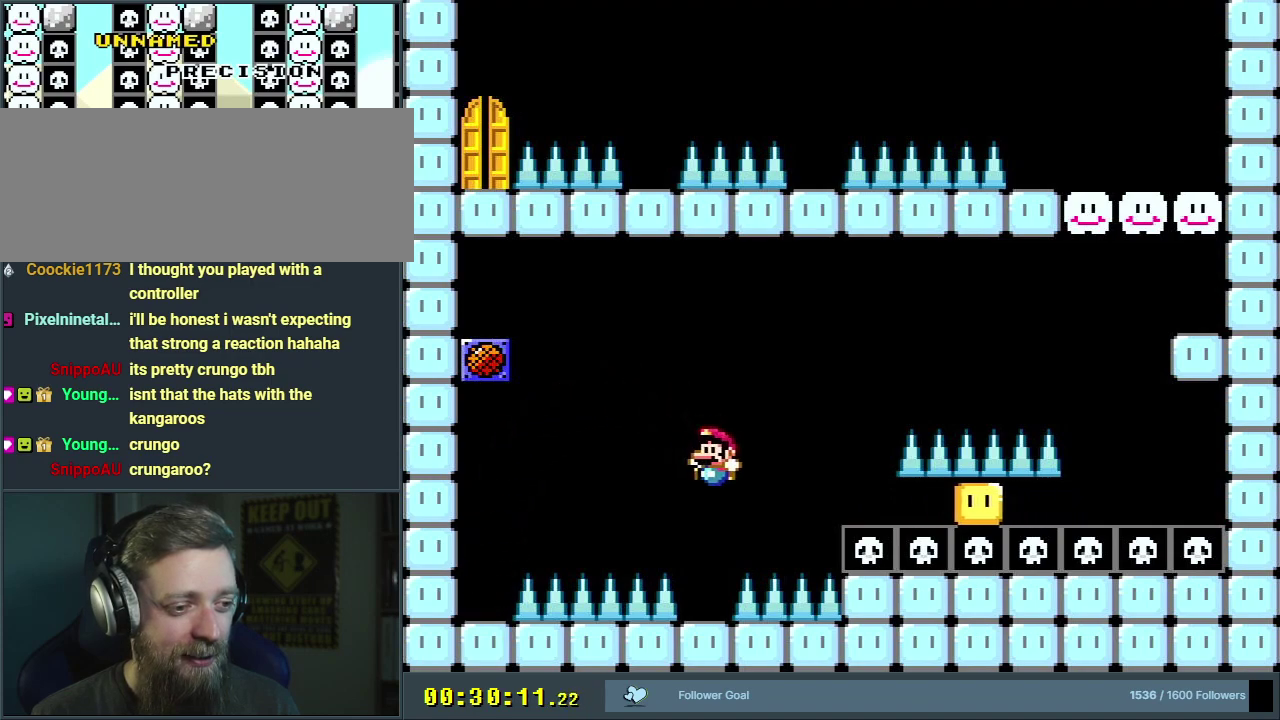
{"dt_ms": 300, "buttons": ["B", "Y", "DPAD_RIGHT"], "events": [[100, "B", "up"], [117, "DPAD_LEFT", "up"], [183, "DPAD_RIGHT", "down"], [250, "B", "down"]]}
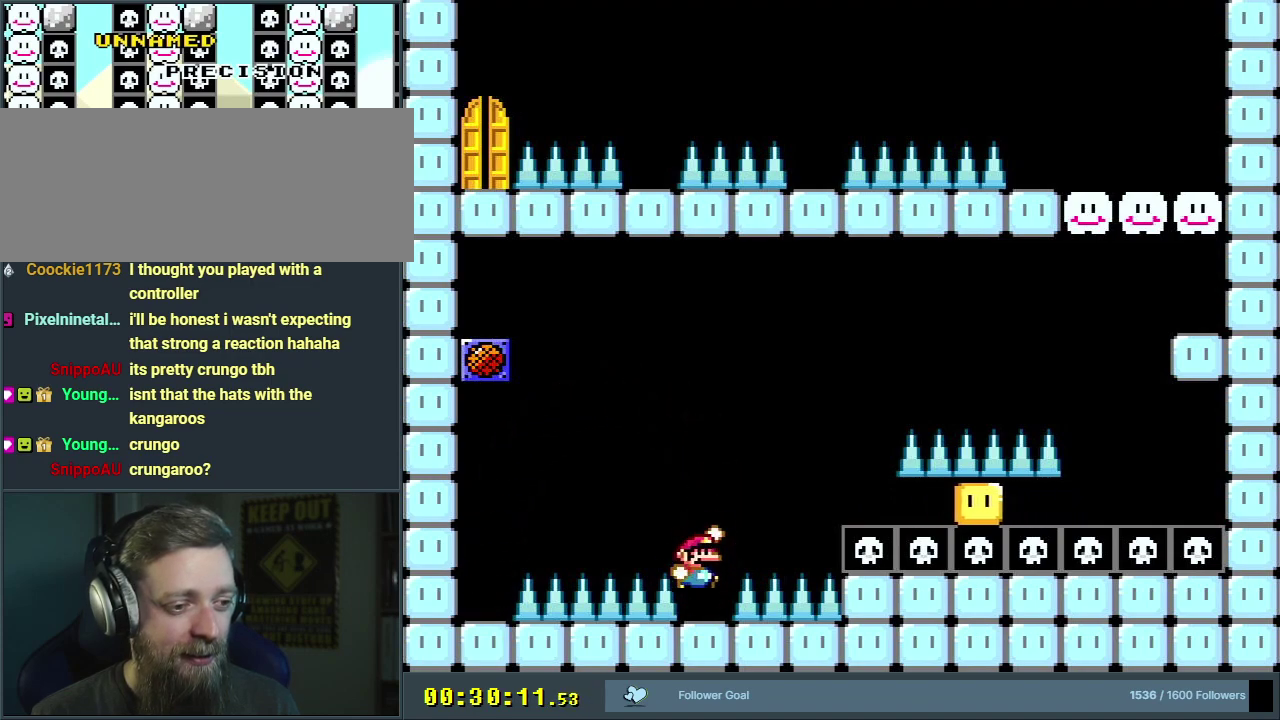
{"dt_ms": 400, "buttons": ["B", "Y"], "events": [[83, "DPAD_RIGHT", "up"], [150, "DPAD_RIGHT", "down"], [367, "DPAD_RIGHT", "up"]]}
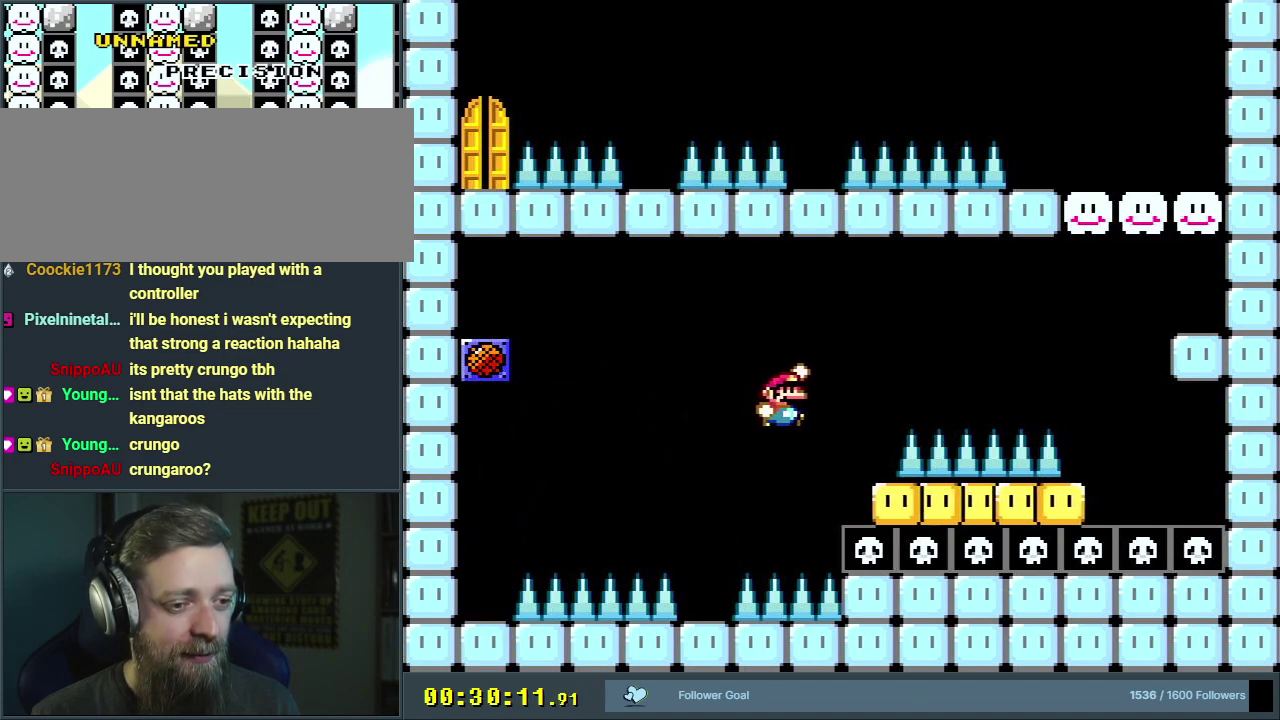
{"dt_ms": 300, "buttons": ["B", "Y", "DPAD_RIGHT"], "events": [[117, "DPAD_LEFT", "down"], [150, "B", "up"], [217, "DPAD_LEFT", "up"], [233, "DPAD_RIGHT", "down"], [250, "B", "down"]]}
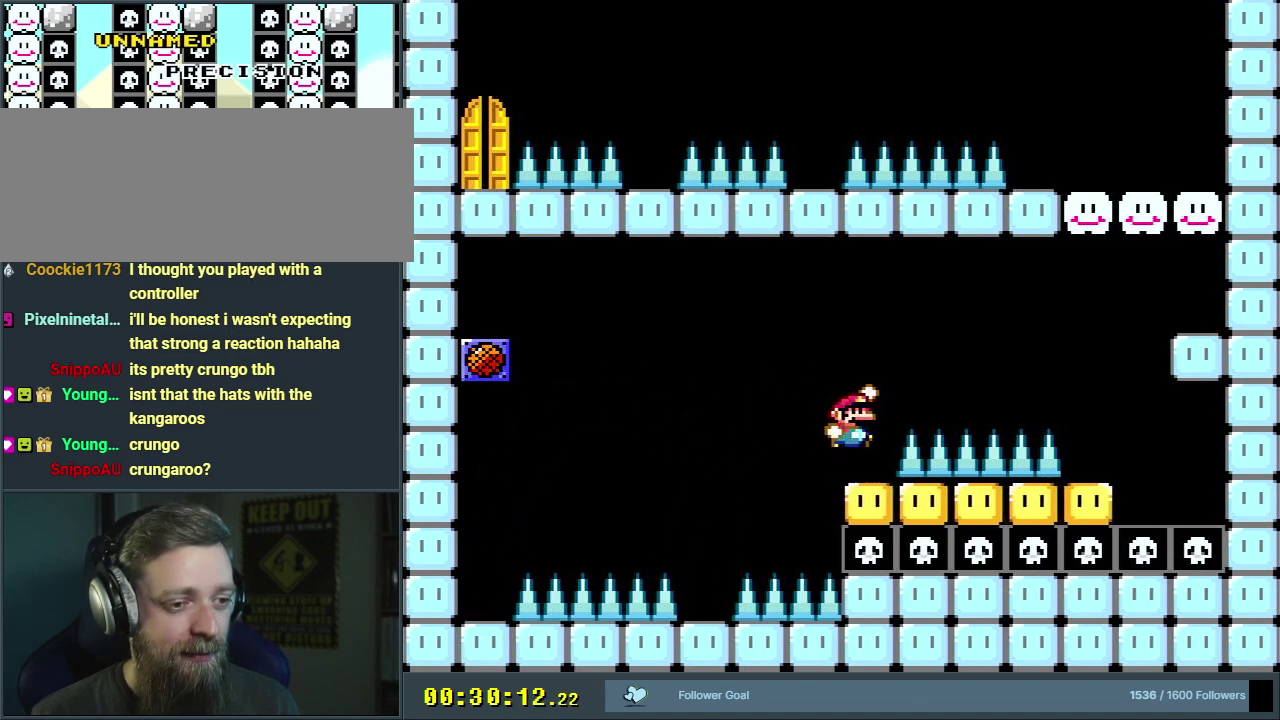
{"dt_ms": 300, "buttons": ["B", "Y", "DPAD_RIGHT"], "events": []}
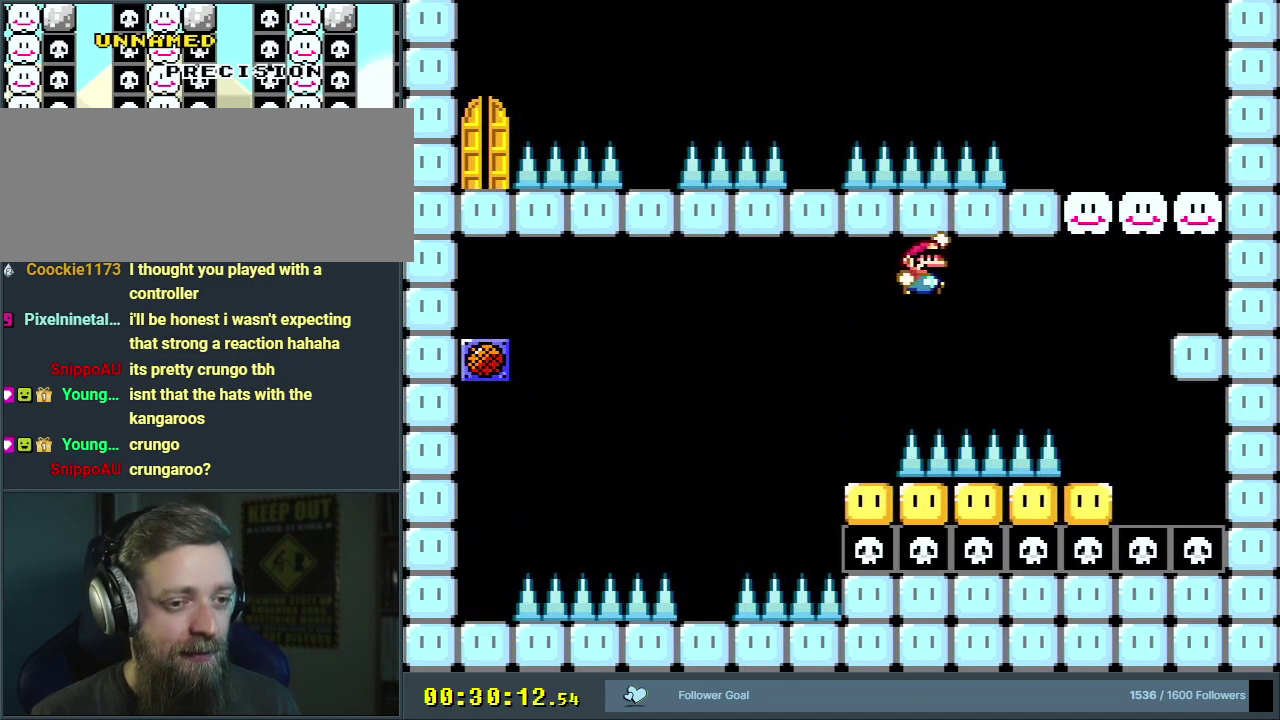
{"dt_ms": 300, "buttons": ["Y", "DPAD_LEFT"], "events": [[17, "B", "up"], [200, "DPAD_RIGHT", "up"], [300, "DPAD_LEFT", "down"]]}
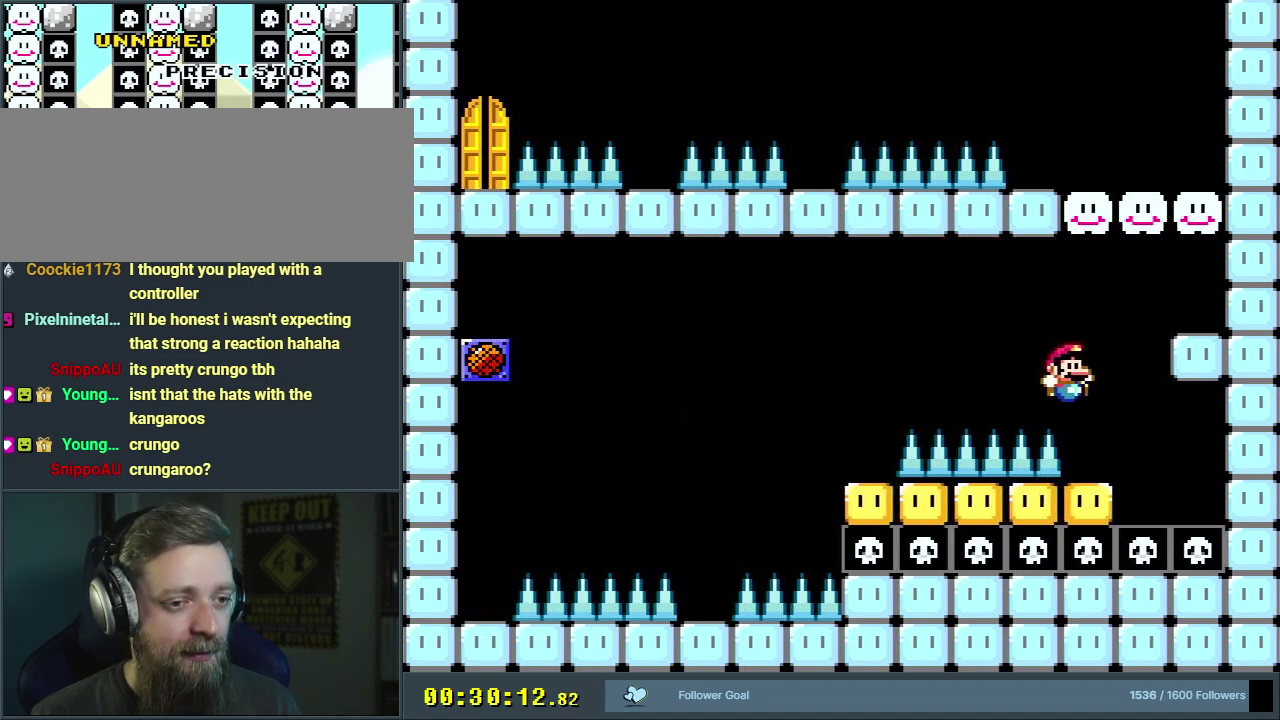
{"dt_ms": 600, "buttons": ["Y"], "events": [[117, "B", "down"], [167, "DPAD_LEFT", "up"], [167, "DPAD_RIGHT", "down"], [483, "B", "up"], [517, "DPAD_RIGHT", "up"]]}
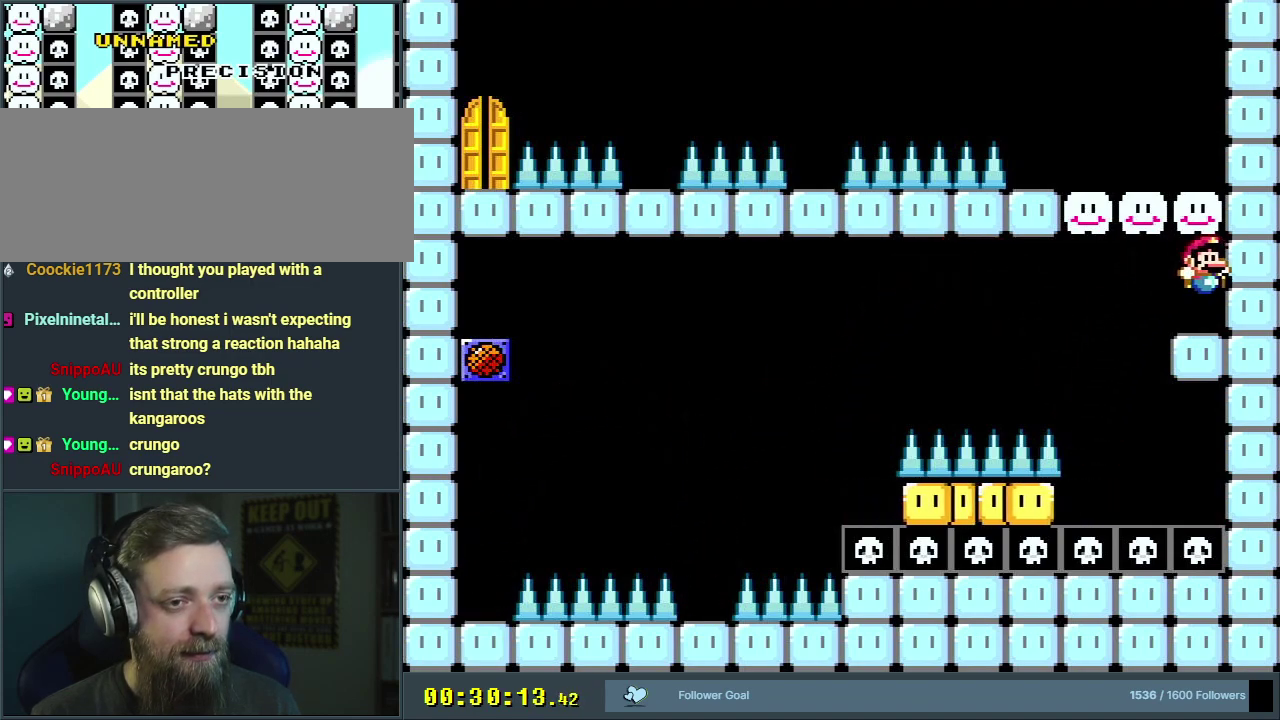
{"dt_ms": 300, "buttons": ["B", "Y", "DPAD_LEFT"], "events": [[150, "B", "down"], [250, "DPAD_LEFT", "down"]]}
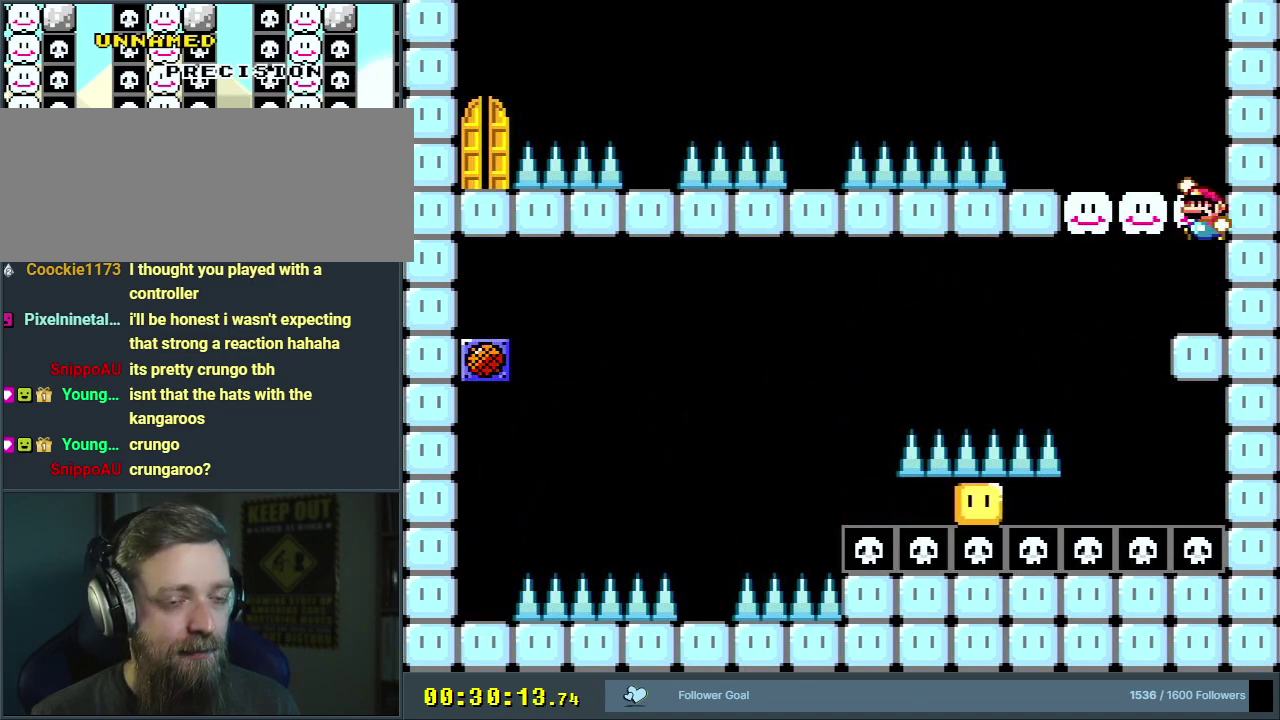
{"dt_ms": 500, "buttons": ["Y"], "events": [[50, "DPAD_LEFT", "up"], [100, "B", "up"], [383, "DPAD_RIGHT", "down"], [467, "DPAD_RIGHT", "up"]]}